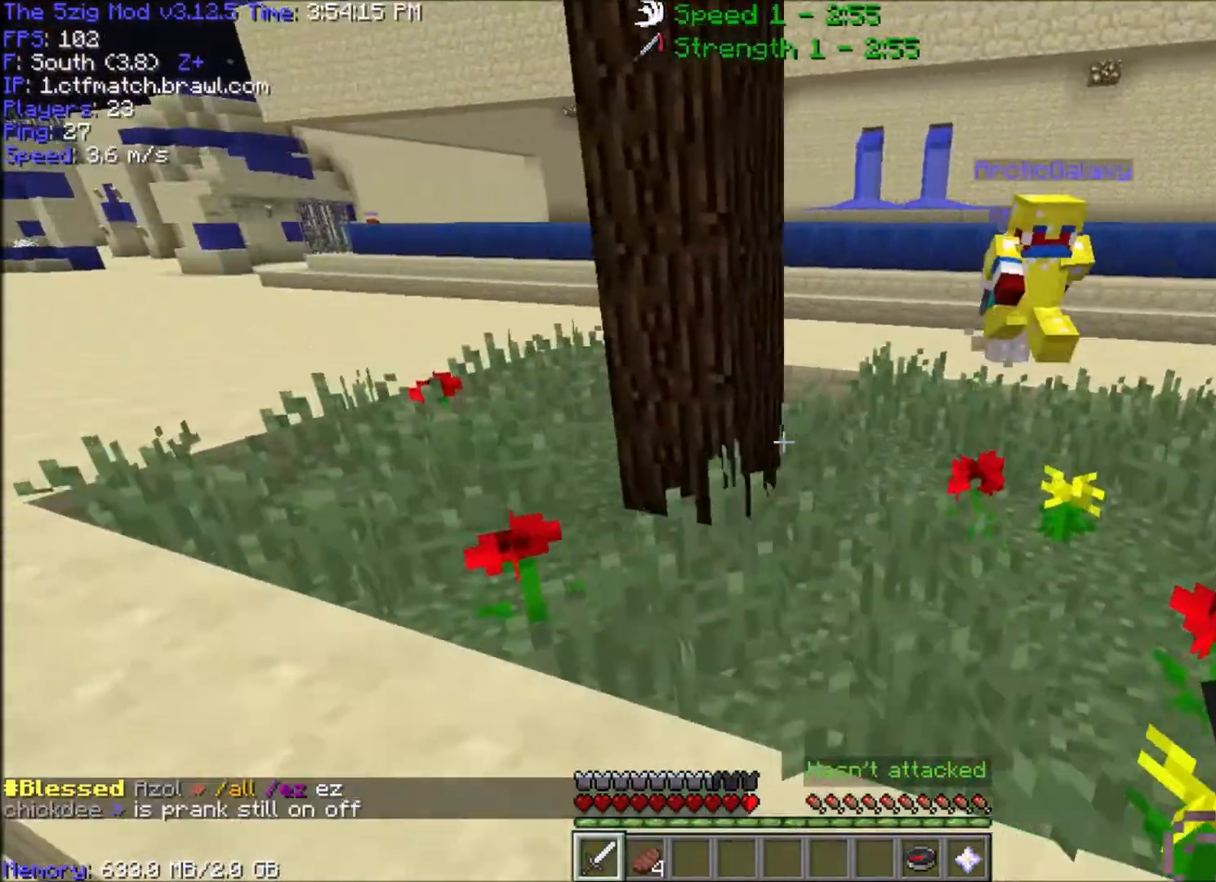
Gameplay with keyboard and mouse; each line is a JSON object with the keys and mouse buttons held at the frame after it. "events" lists presses ("down") and releases ("up") of "a", "d", "s", "space", "w", "mouse_left" and "mouse_right" between this image and that frame as [ms after this image, input, new state], when the widget could be followed in between. "mouse_left", "mouse_right" = the "left", "right" buttons of the "mouse" list. No other keys are recorded. Fast repeated clicks can show as one long hold. Mouse movement is not recorded.
{"keys": ["d", "w"], "mouse": [], "events": [[267, "d", "down"], [367, "a", "up"]]}
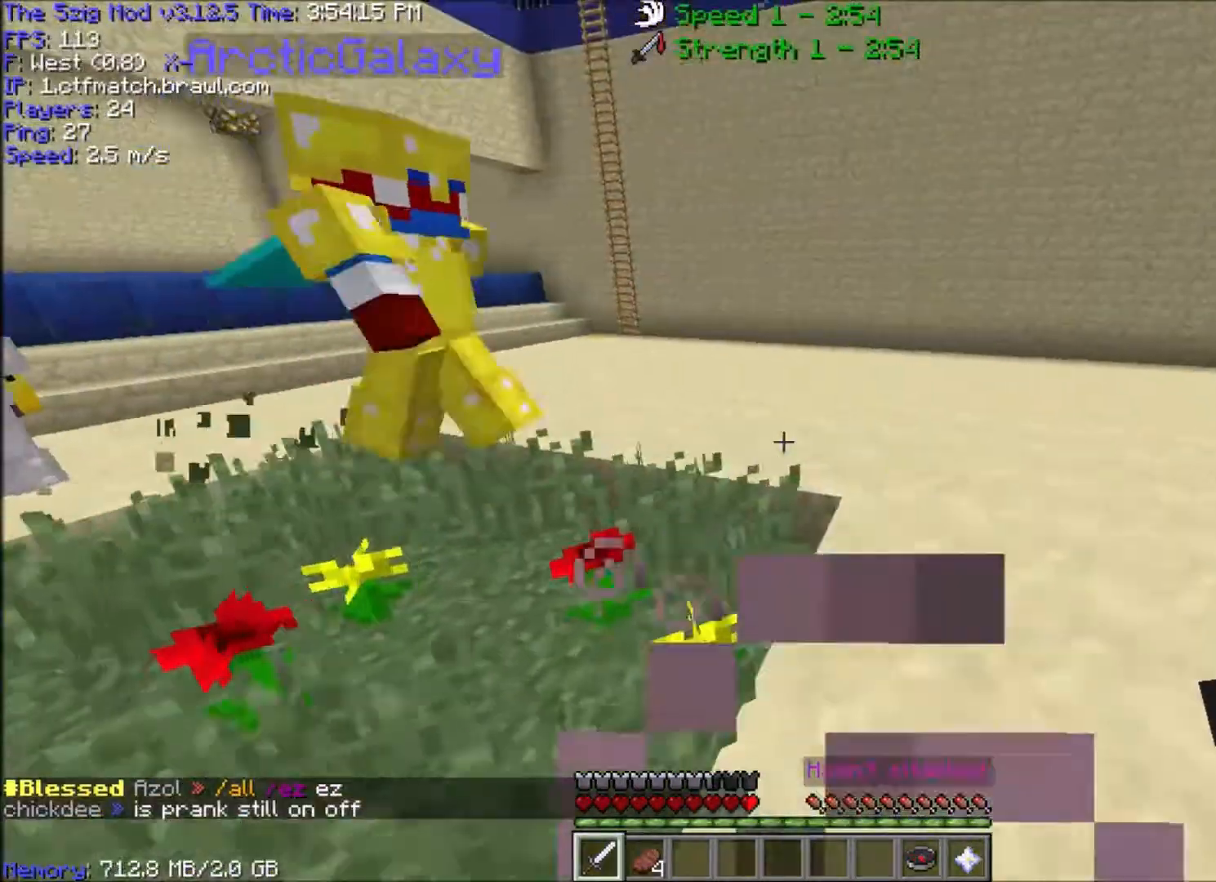
{"keys": ["w"], "mouse": [], "events": [[334, "d", "up"]]}
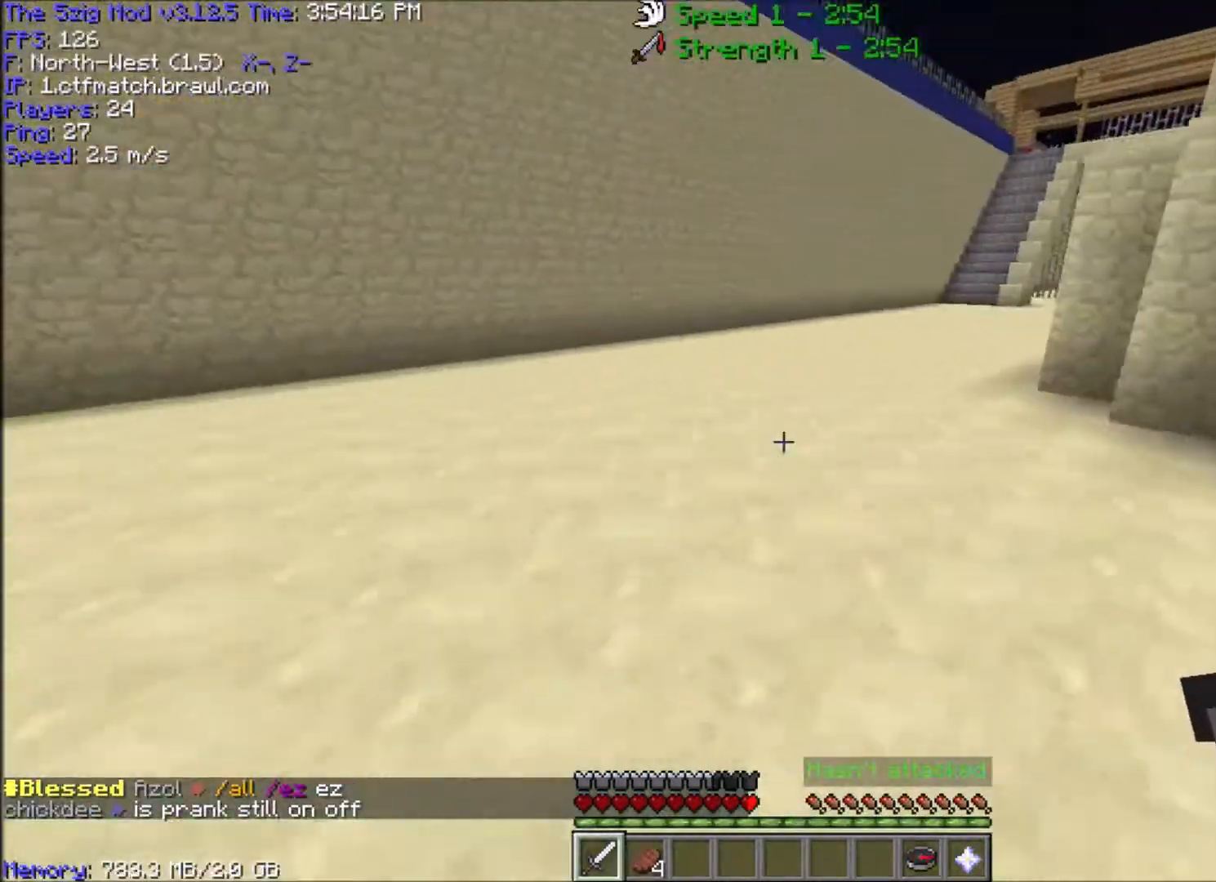
{"keys": ["a"], "mouse": [], "events": [[200, "w", "up"], [267, "a", "down"]]}
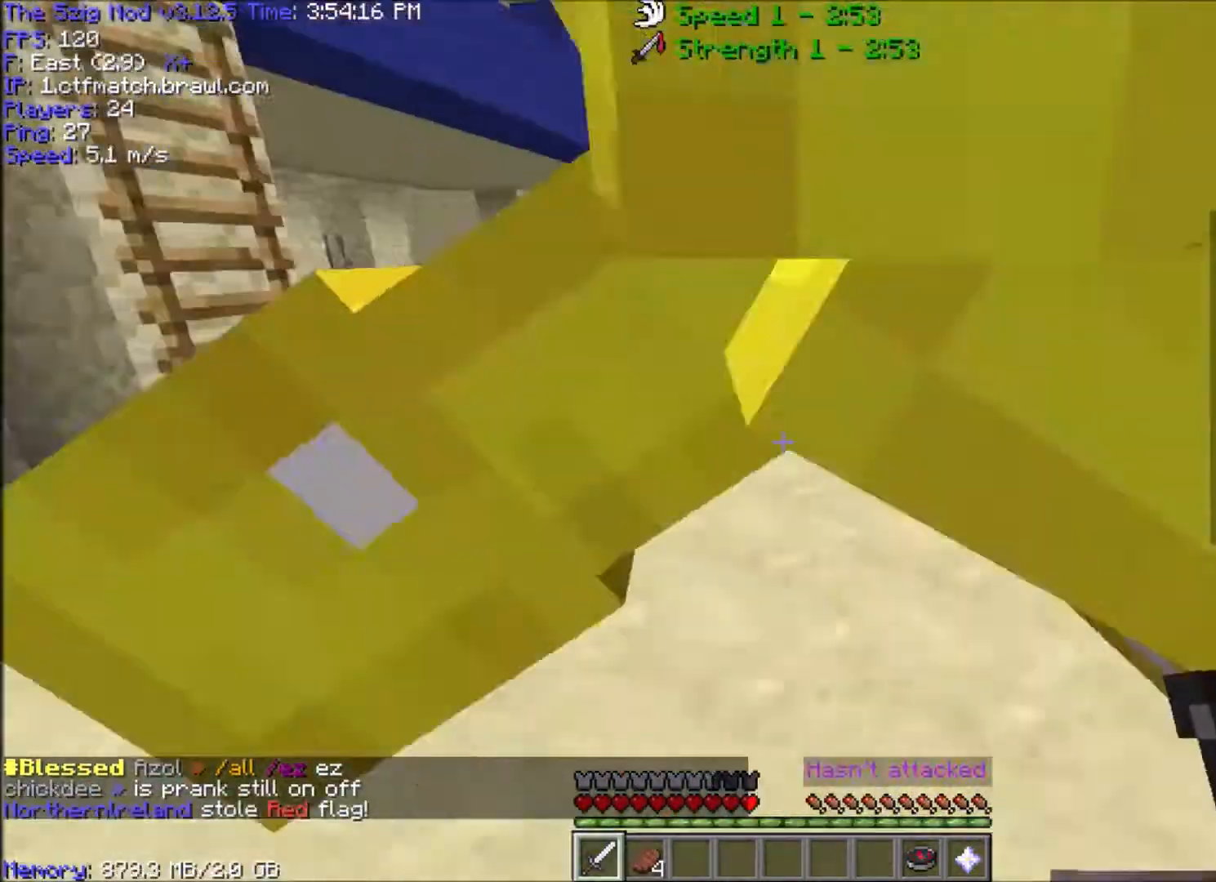
{"keys": ["a", "s"], "mouse": [], "events": [[34, "s", "down"]]}
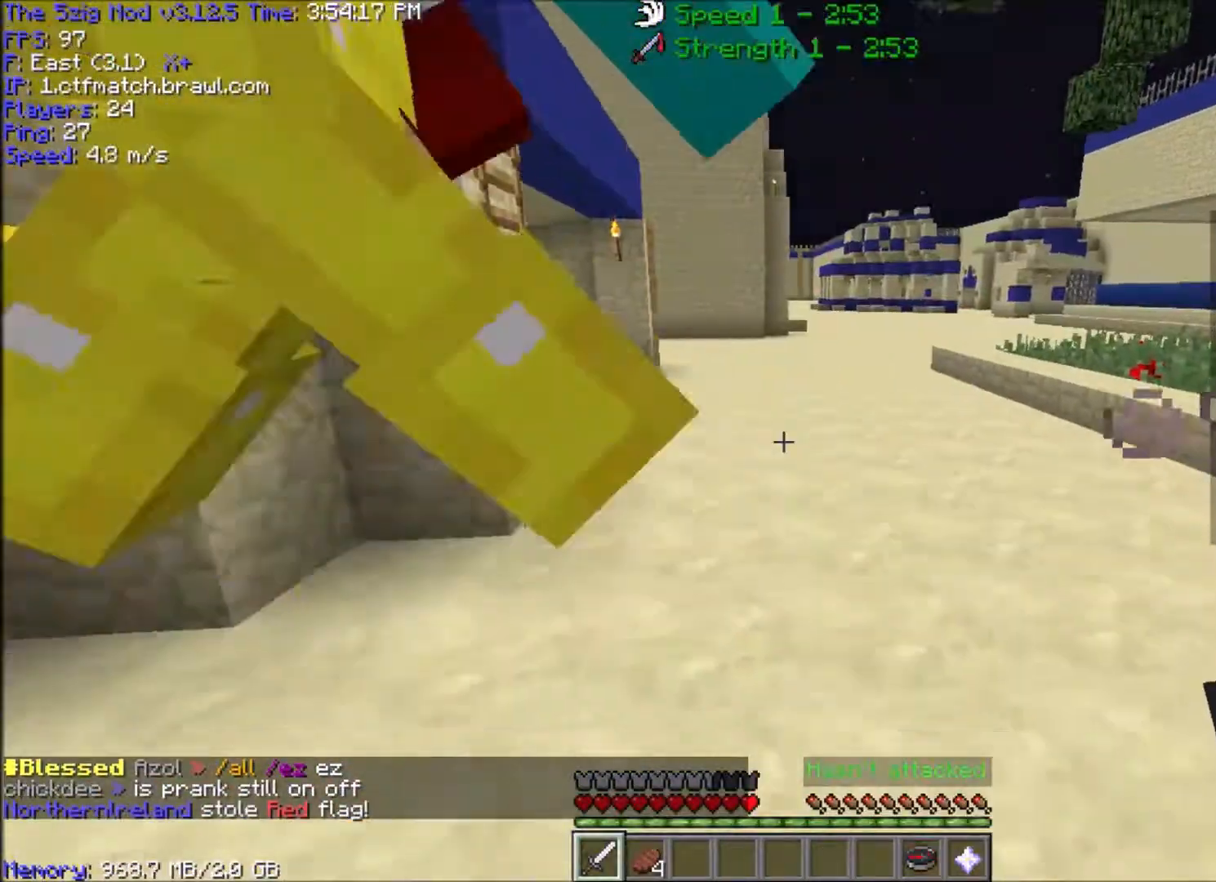
{"keys": ["a", "w"], "mouse": [], "events": [[200, "s", "up"], [267, "w", "down"]]}
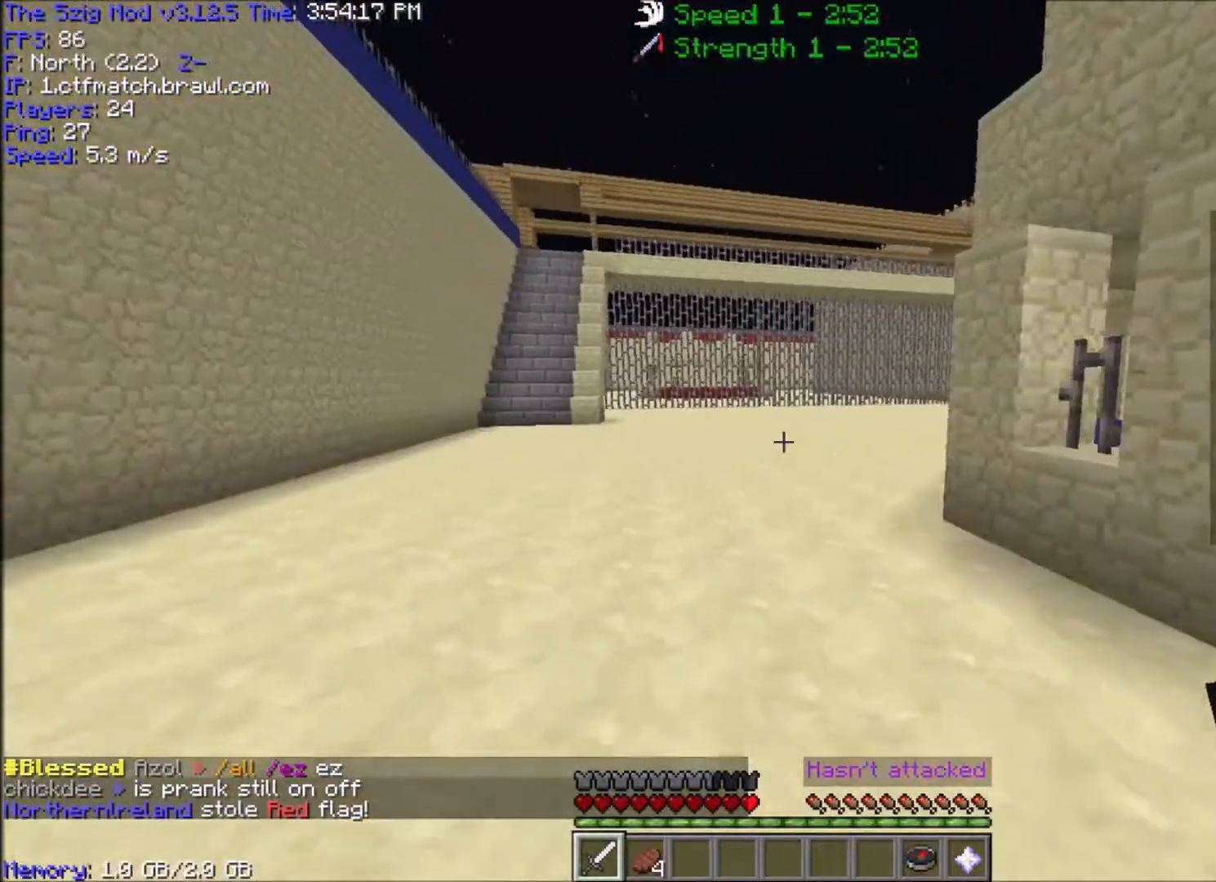
{"keys": ["space", "w"], "mouse": [], "events": [[34, "a", "up"], [334, "space", "down"]]}
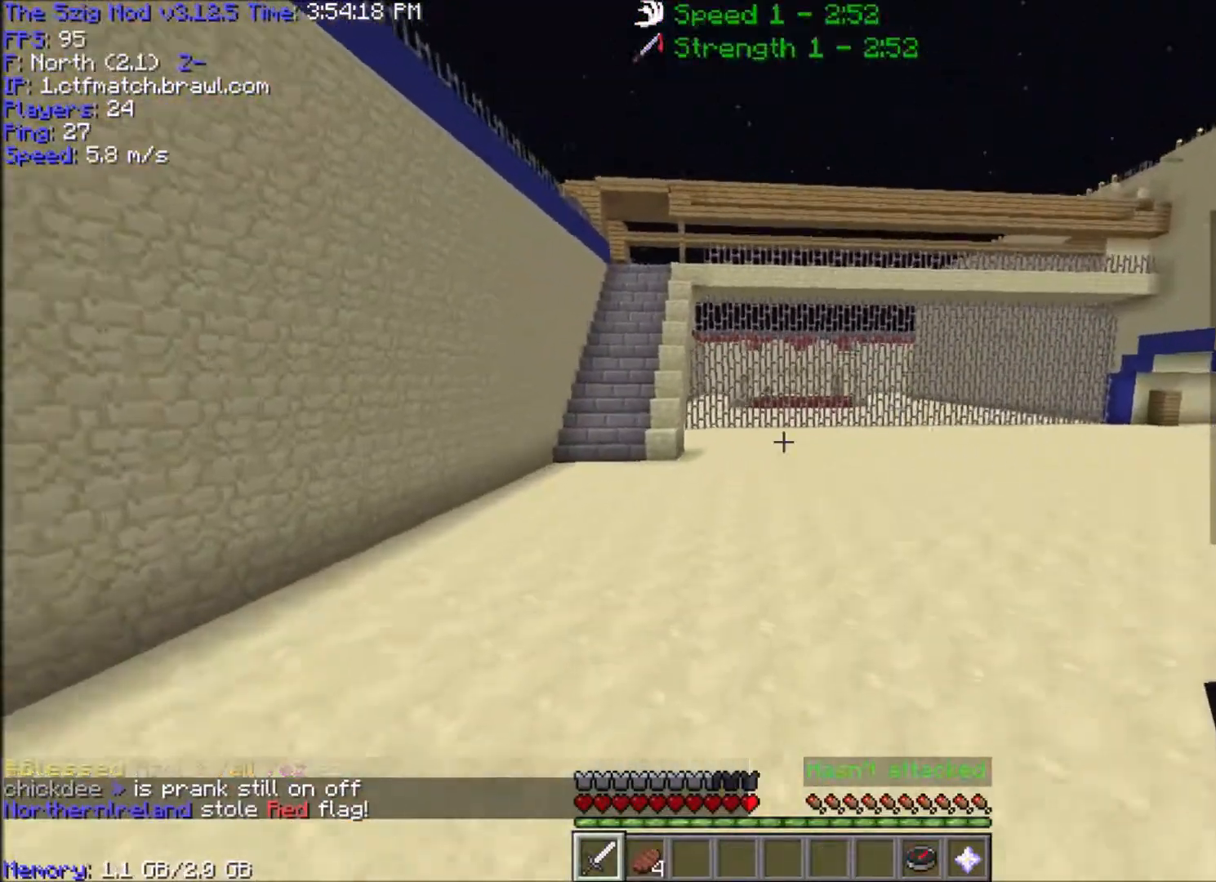
{"keys": ["a", "space", "w"], "mouse": [], "events": [[434, "a", "down"]]}
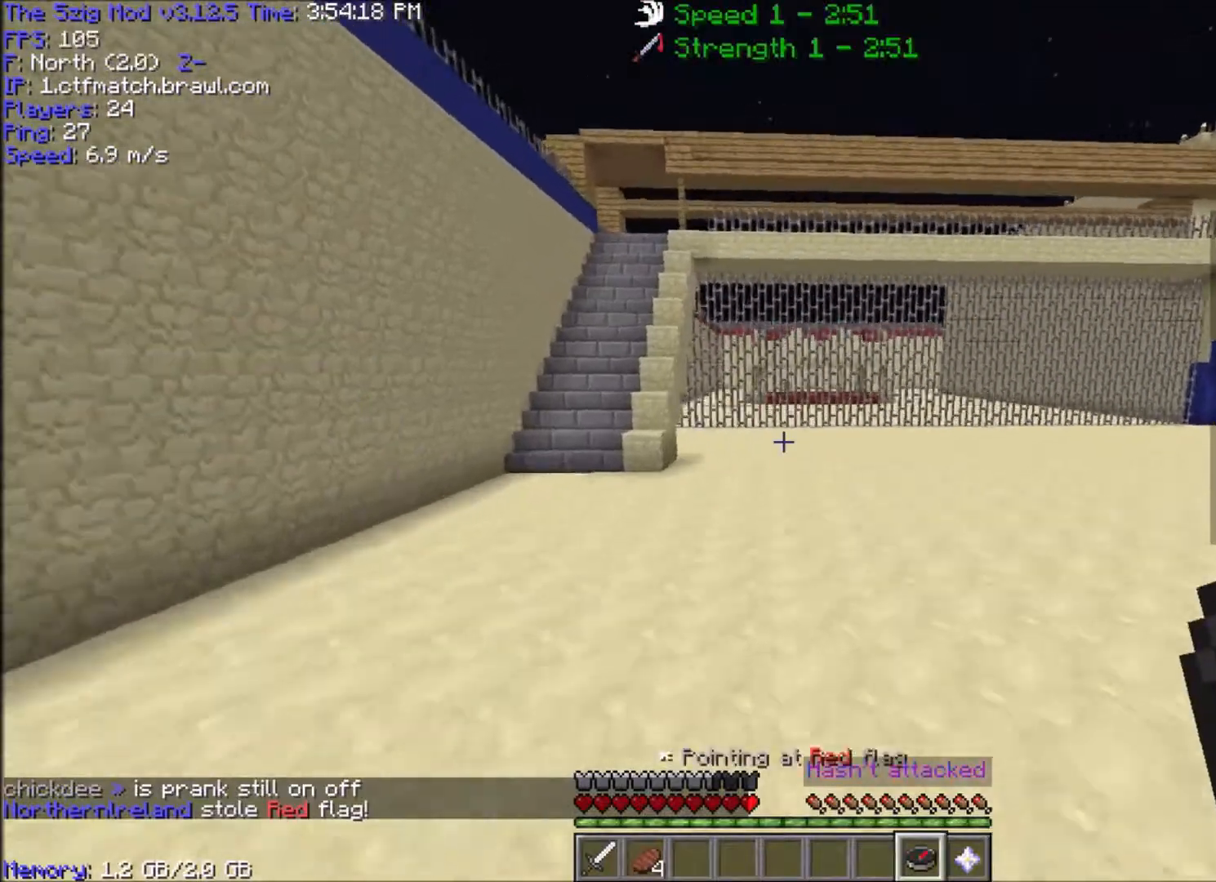
{"keys": ["a", "space", "w"], "mouse": [], "events": [[167, "mouse_right", "down"], [468, "mouse_right", "up"]]}
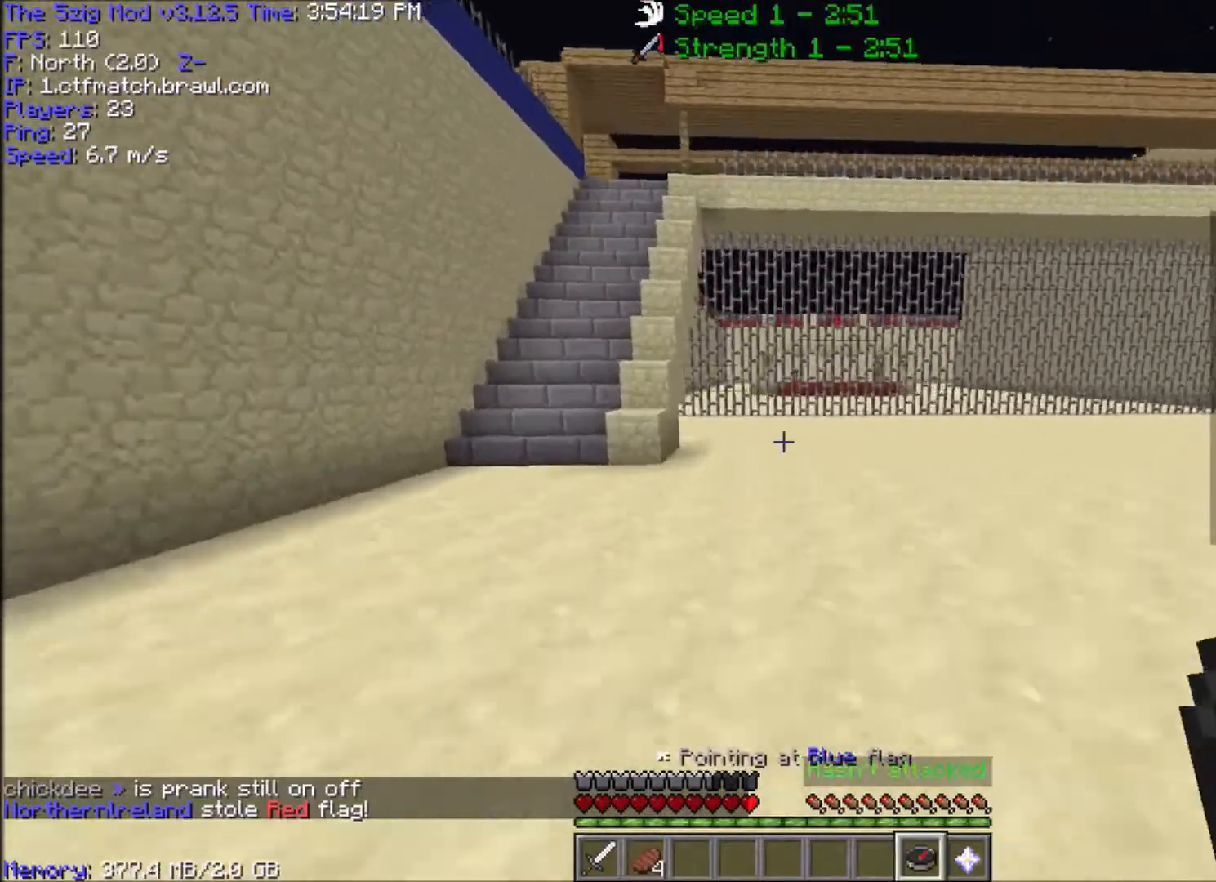
{"keys": ["w"], "mouse": [], "events": [[33, "mouse_right", "down"], [233, "mouse_right", "up"], [367, "a", "up"], [434, "space", "up"]]}
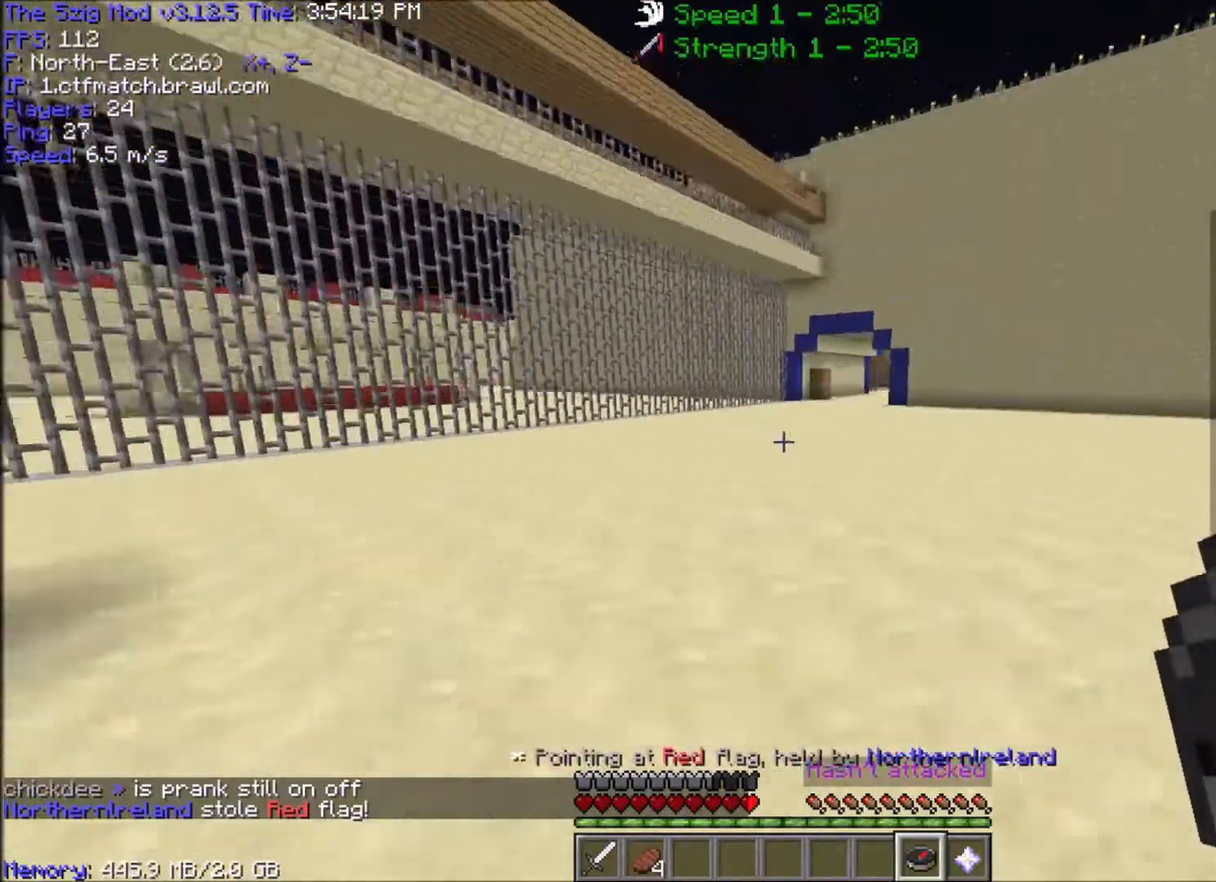
{"keys": ["space", "w"], "mouse": [], "events": [[301, "space", "down"]]}
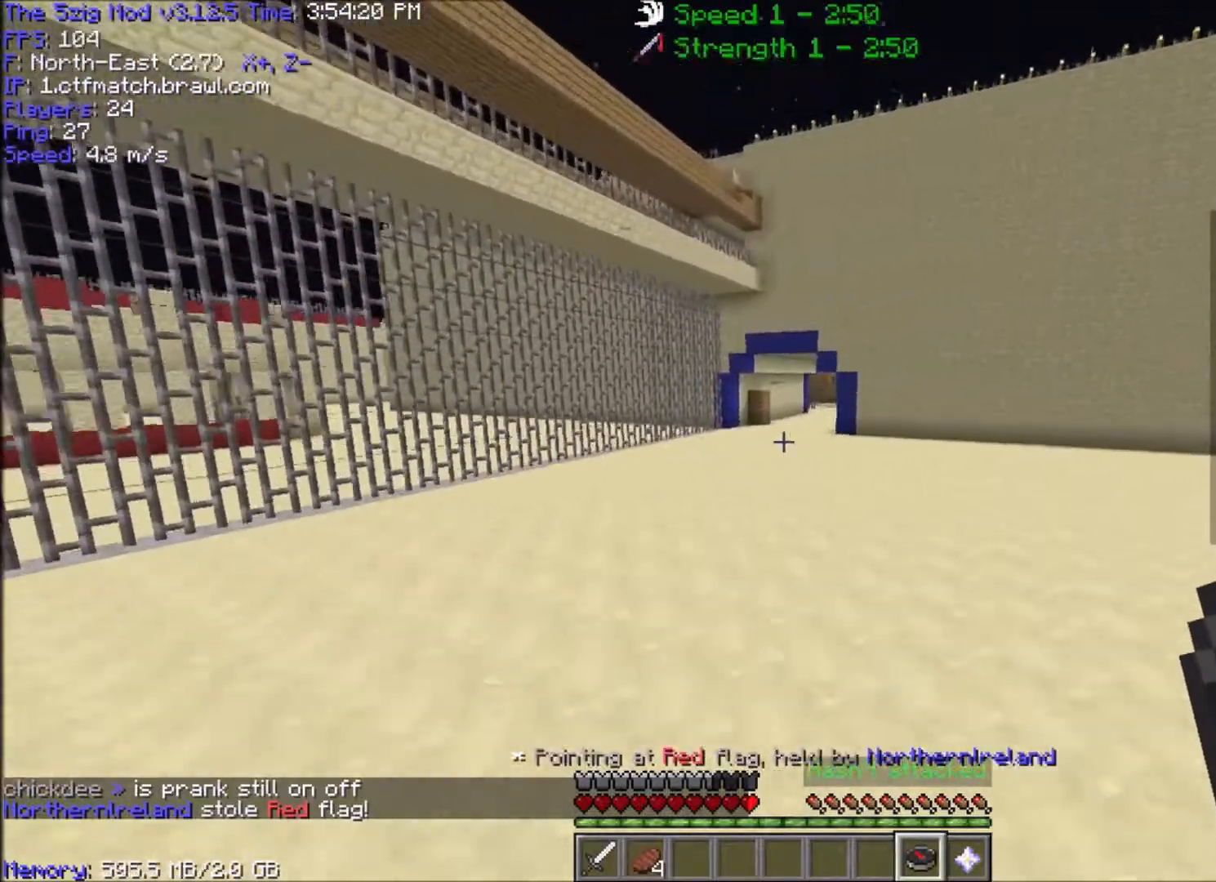
{"keys": ["space", "w"], "mouse": [], "events": []}
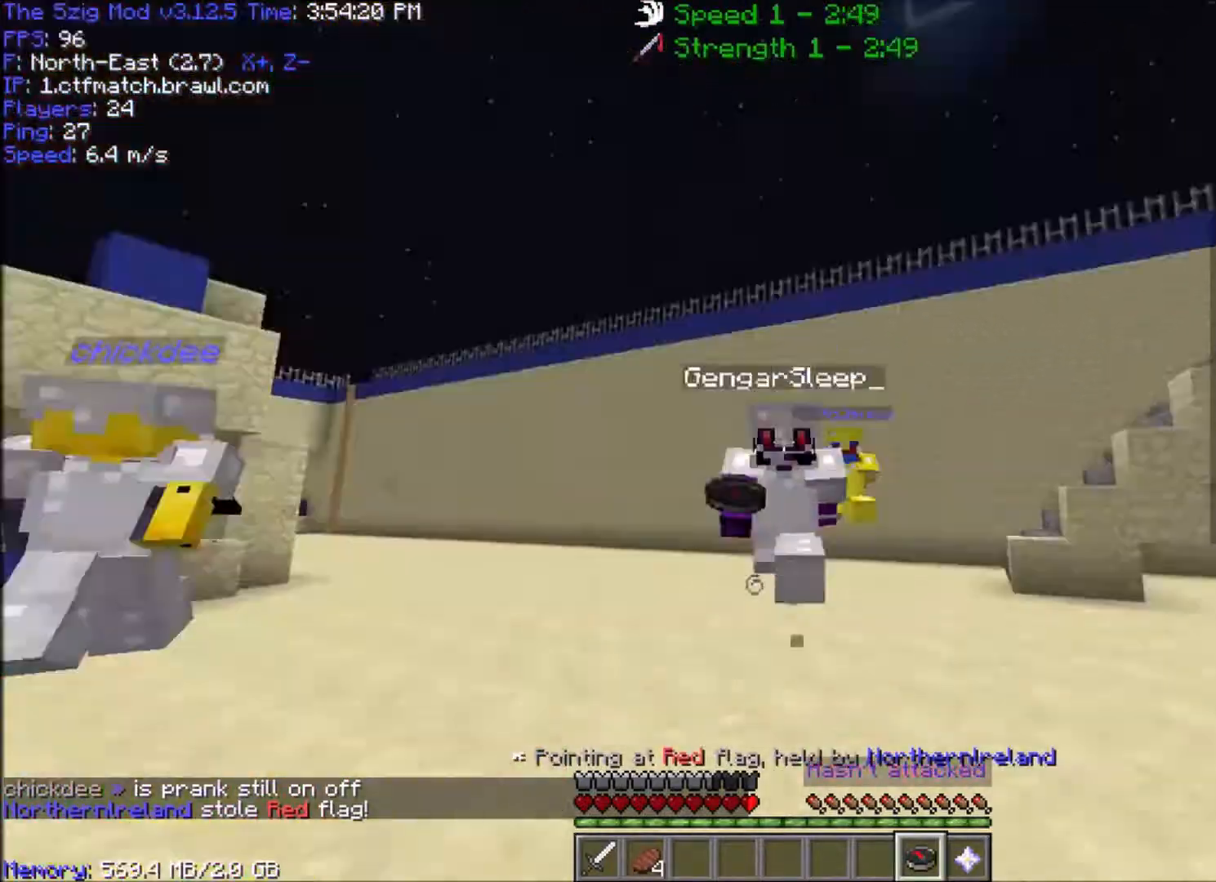
{"keys": ["space", "w"], "mouse": [], "events": []}
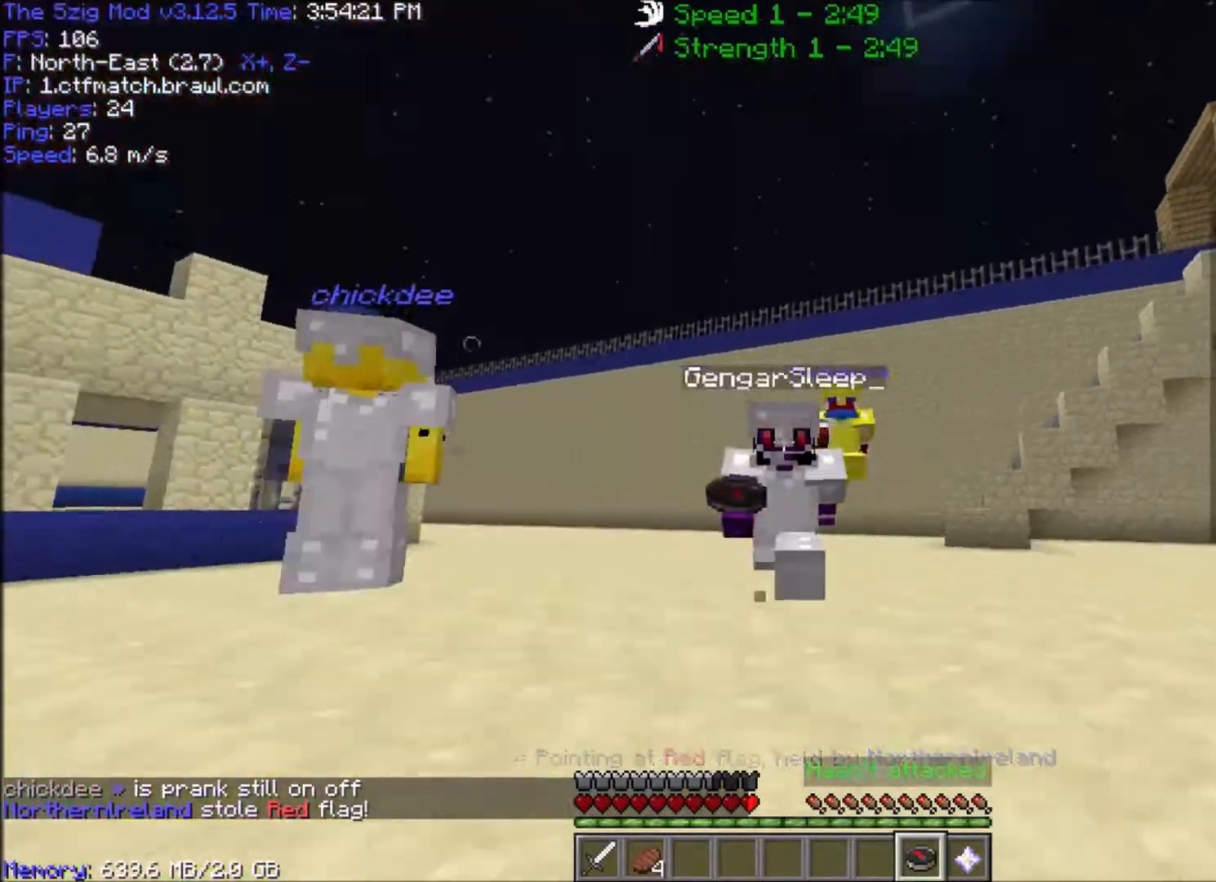
{"keys": ["space", "w"], "mouse": [], "events": [[33, "mouse_right", "down"], [233, "mouse_right", "up"]]}
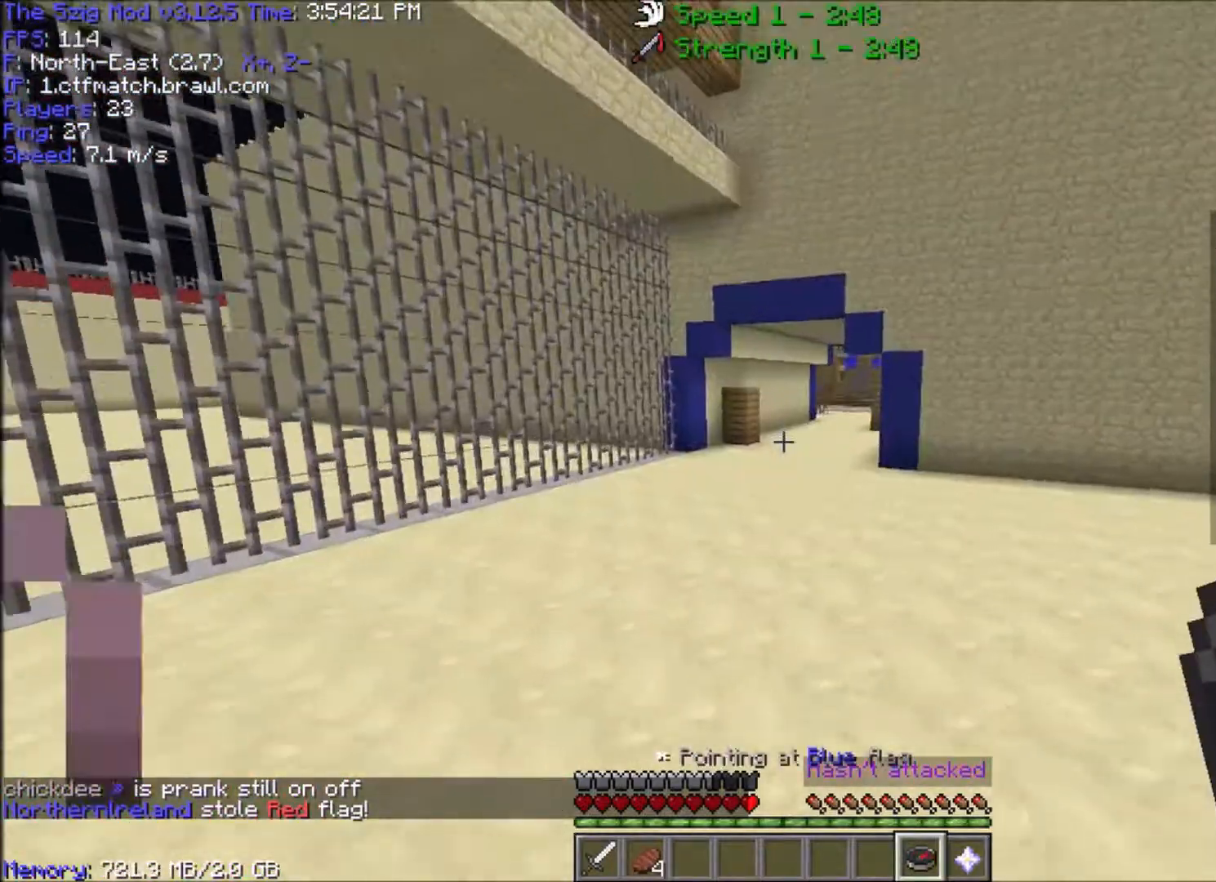
{"keys": ["space", "w"], "mouse": ["right"], "events": [[134, "mouse_right", "down"], [334, "mouse_right", "up"], [468, "mouse_right", "down"]]}
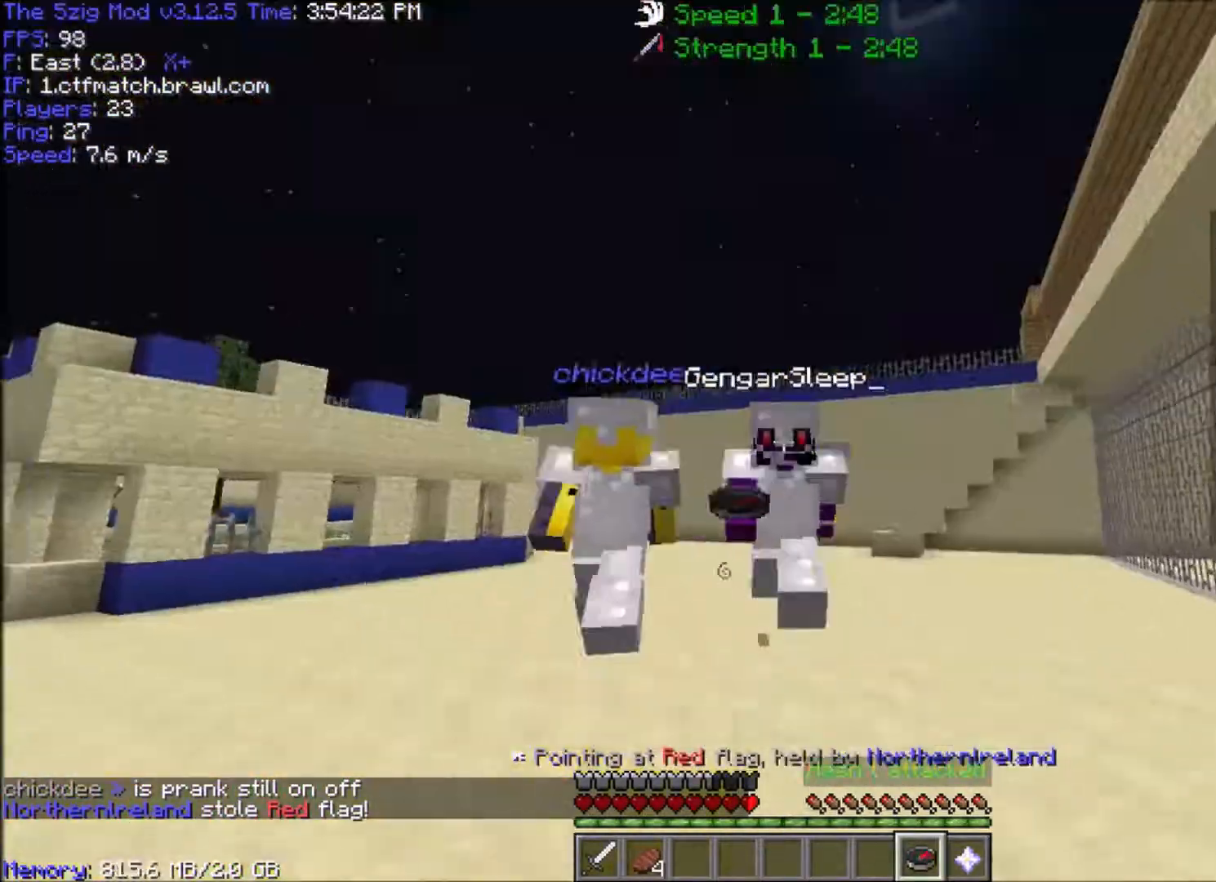
{"keys": ["space", "w"], "mouse": [], "events": [[167, "mouse_right", "up"], [300, "mouse_right", "down"], [500, "mouse_right", "up"]]}
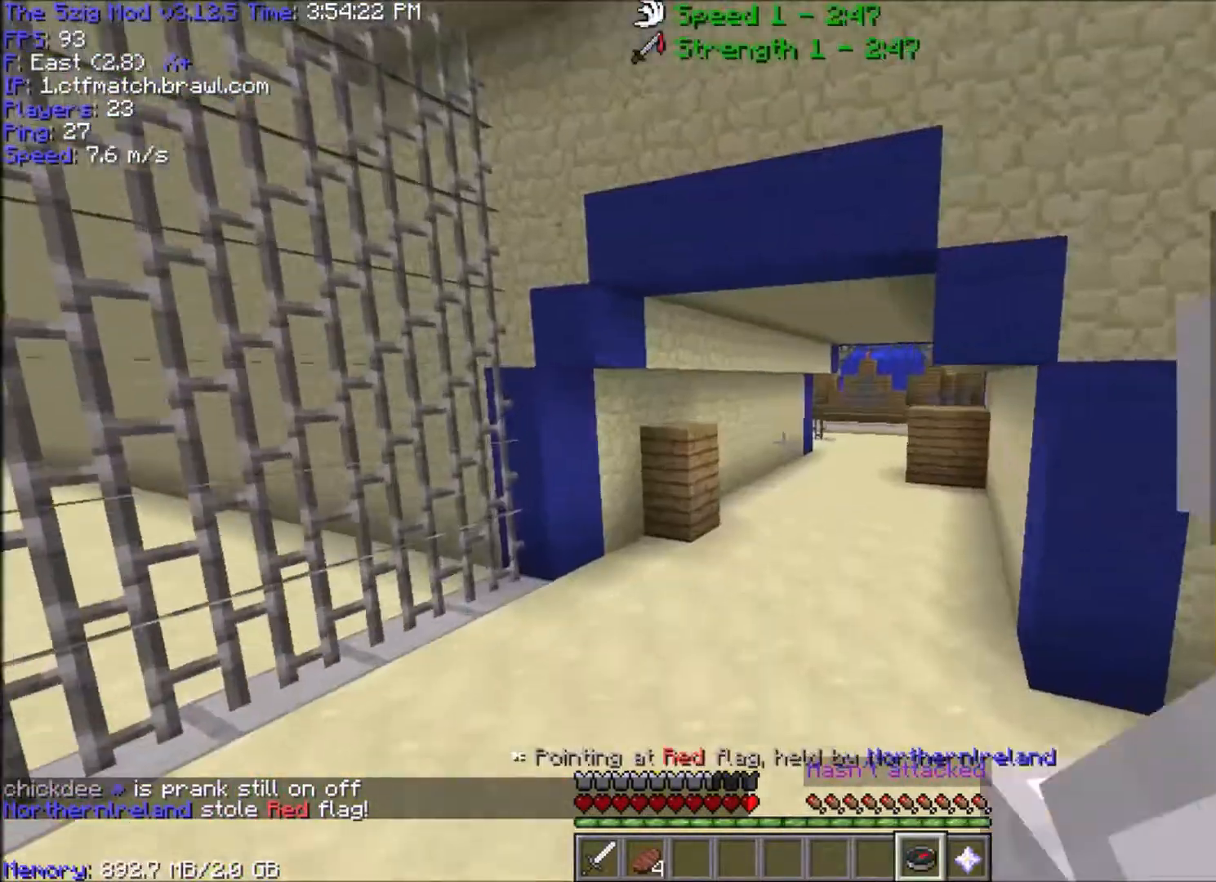
{"keys": ["space", "w"], "mouse": [], "events": []}
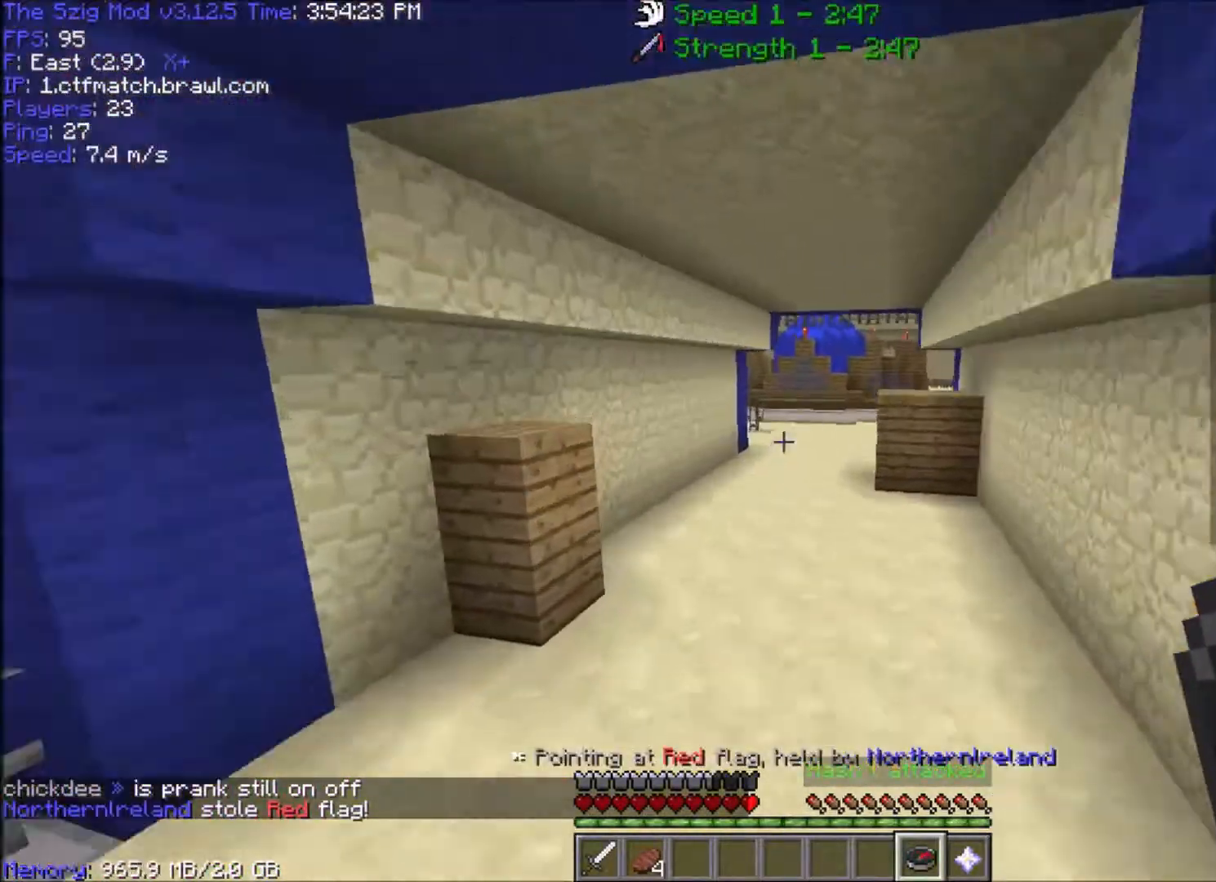
{"keys": ["space", "w"], "mouse": [], "events": []}
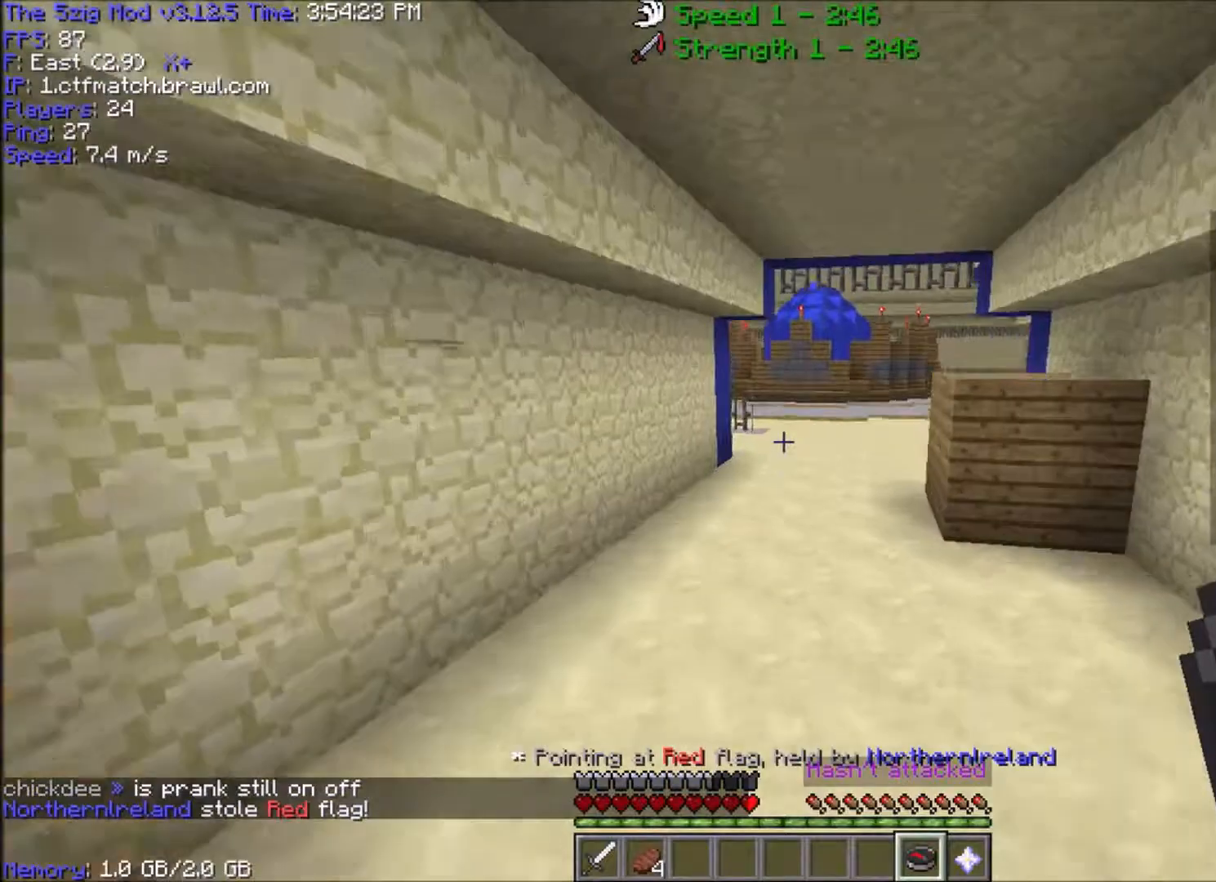
{"keys": ["space", "w"], "mouse": [], "events": []}
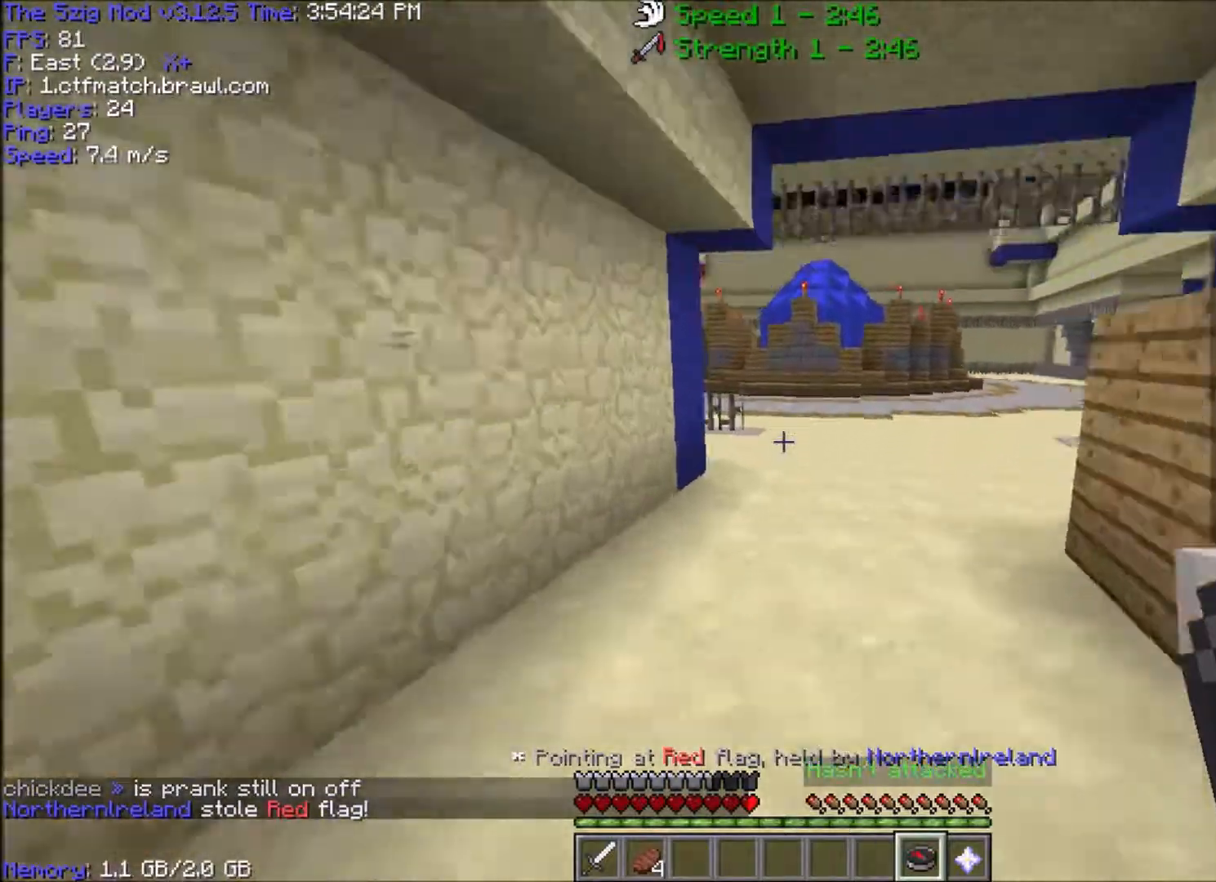
{"keys": ["space", "w"], "mouse": [], "events": []}
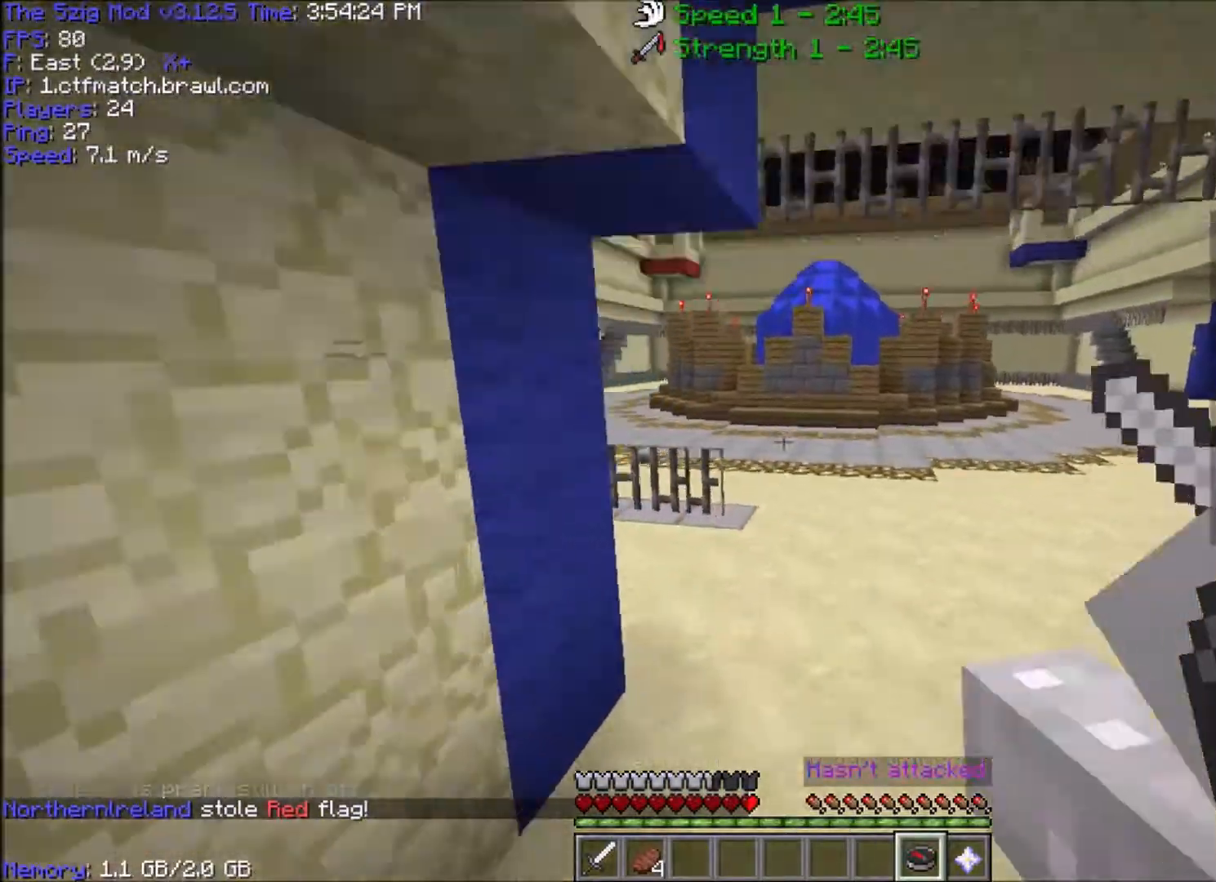
{"keys": ["space", "w"], "mouse": [], "events": []}
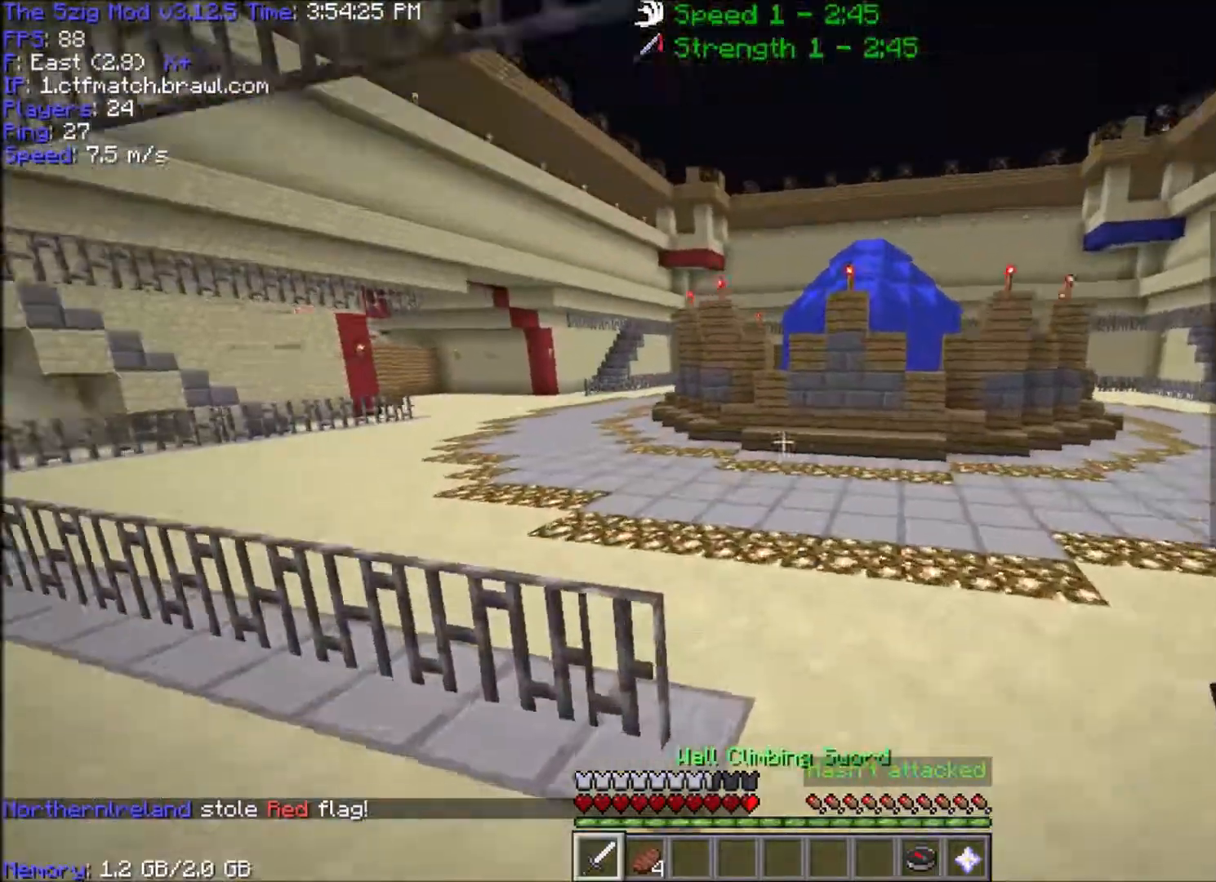
{"keys": ["space", "w"], "mouse": [], "events": []}
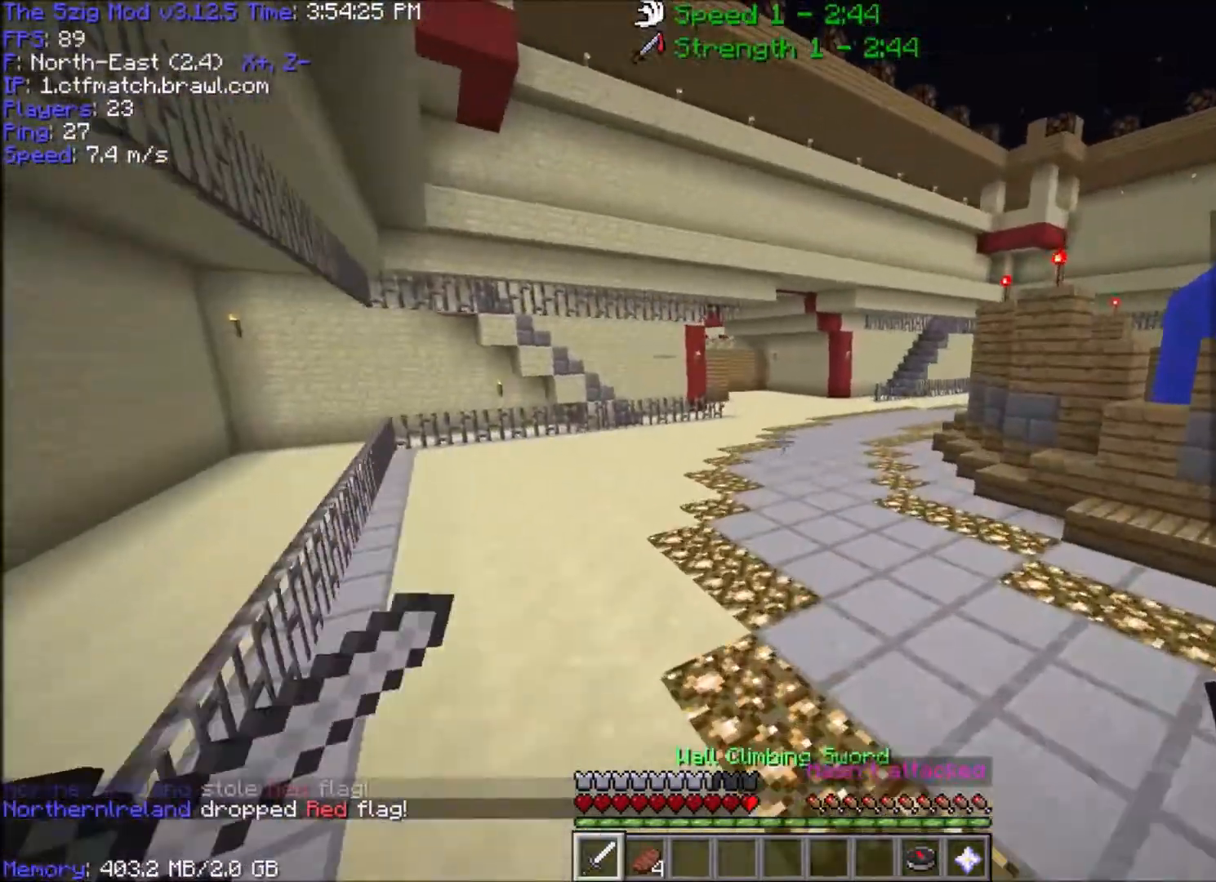
{"keys": ["space", "w"], "mouse": [], "events": []}
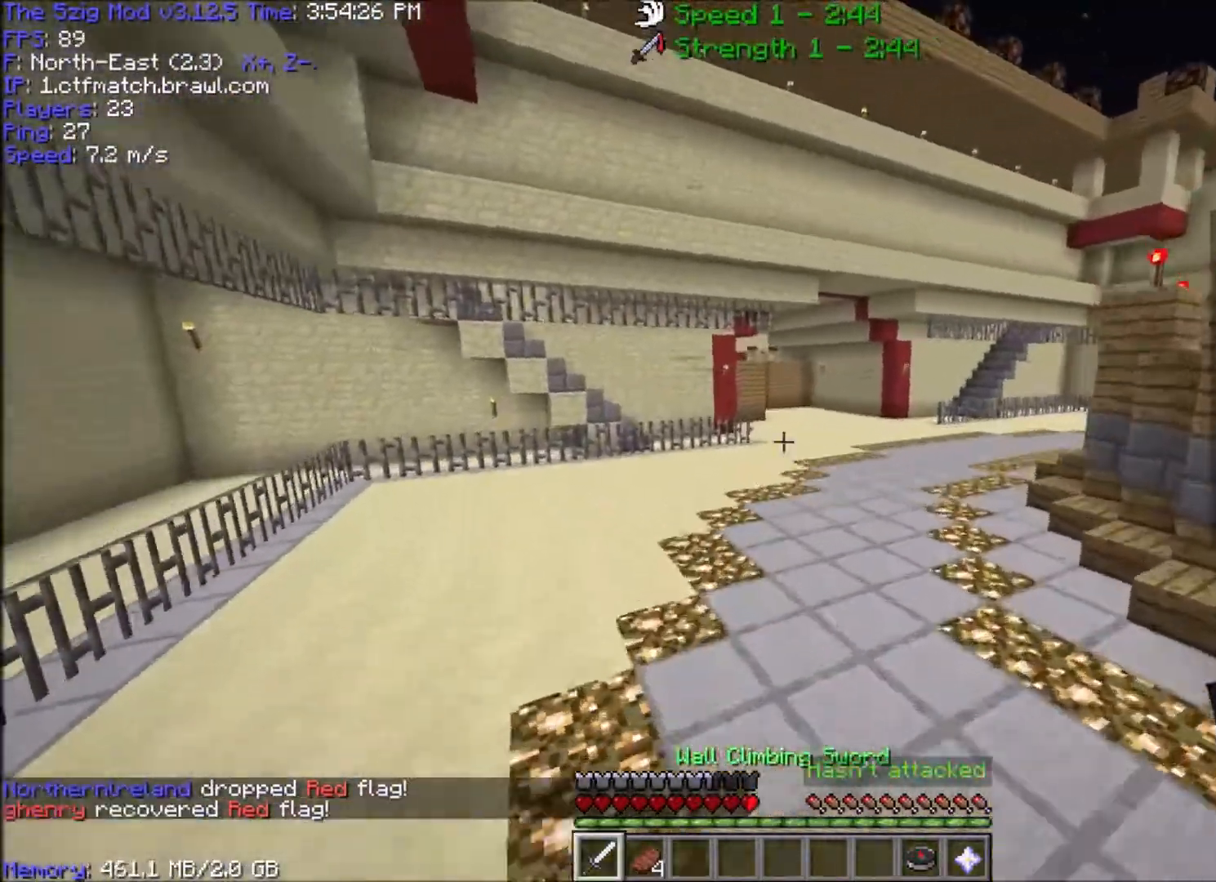
{"keys": ["space", "w"], "mouse": [], "events": []}
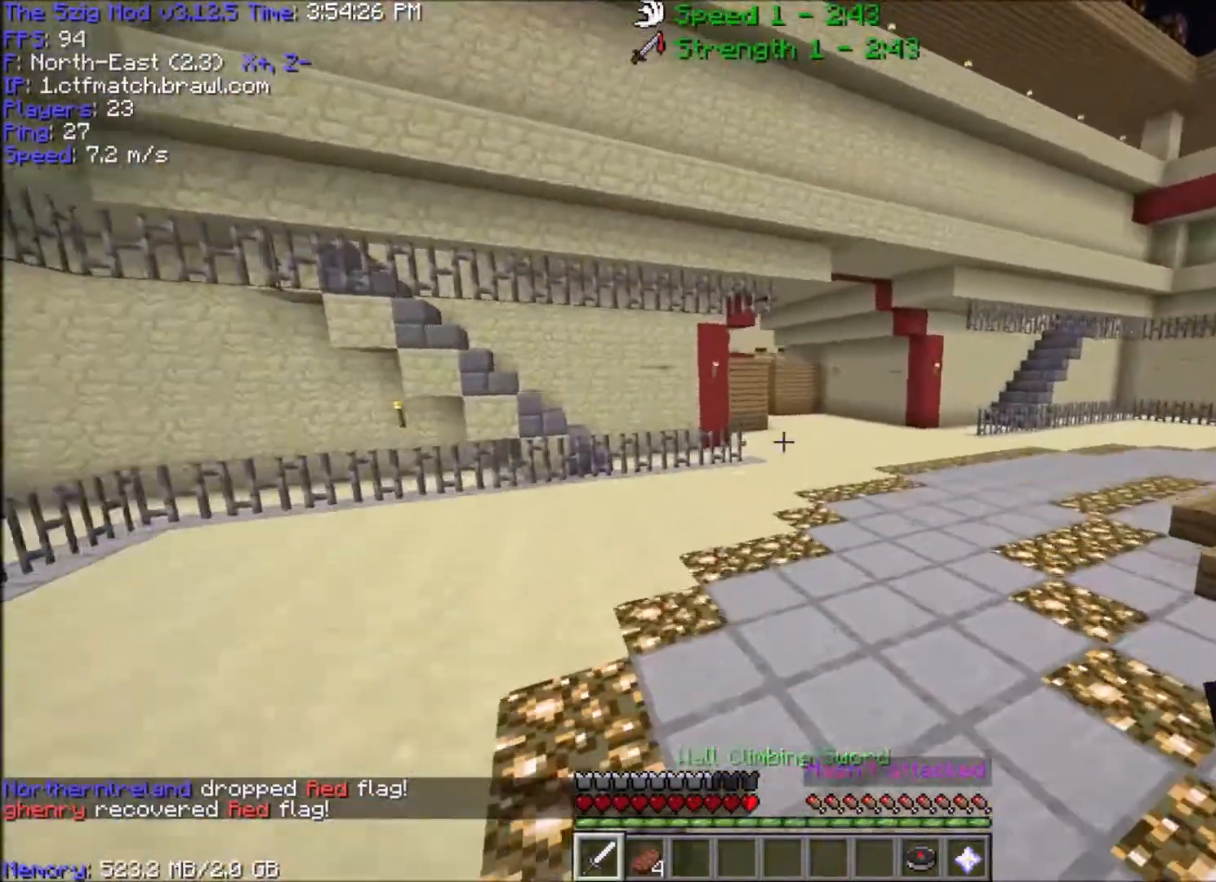
{"keys": ["space", "w"], "mouse": [], "events": []}
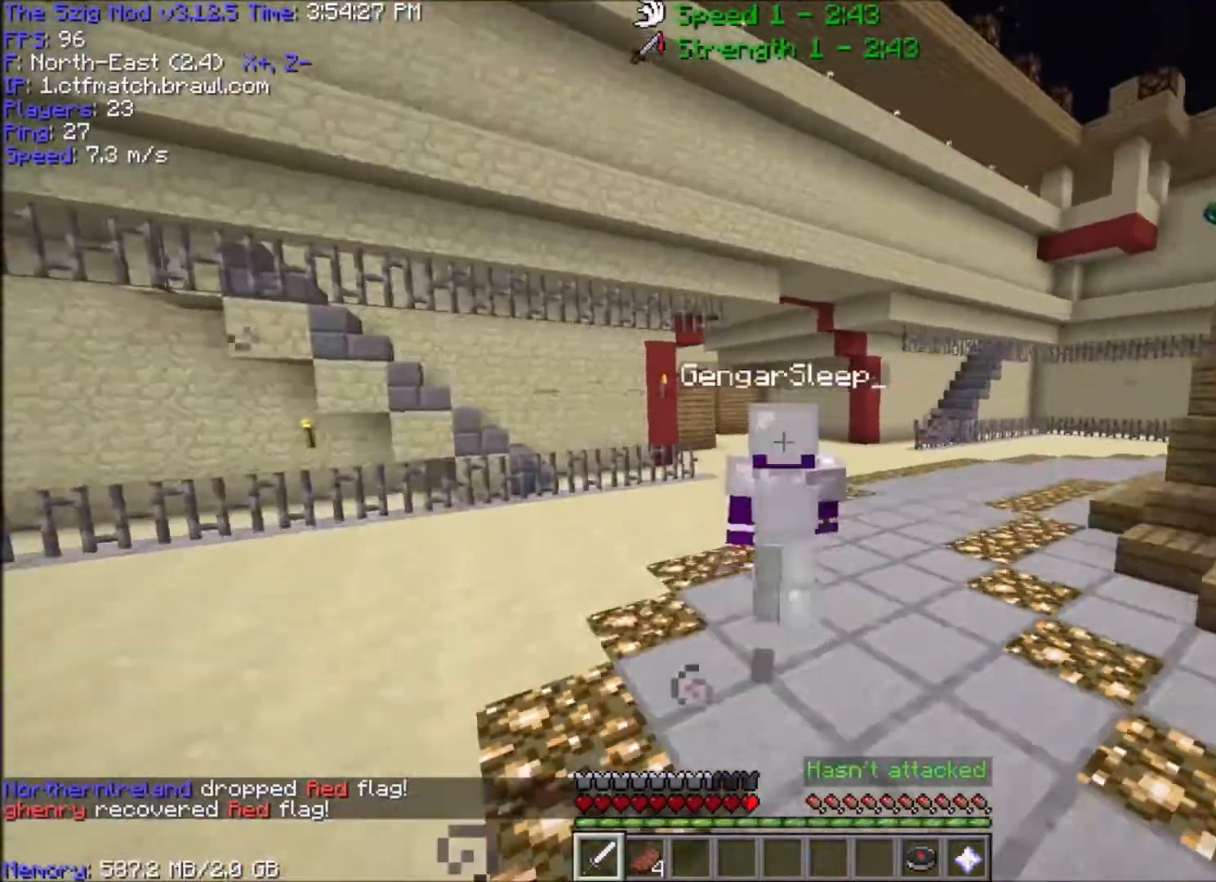
{"keys": ["space", "w"], "mouse": [], "events": []}
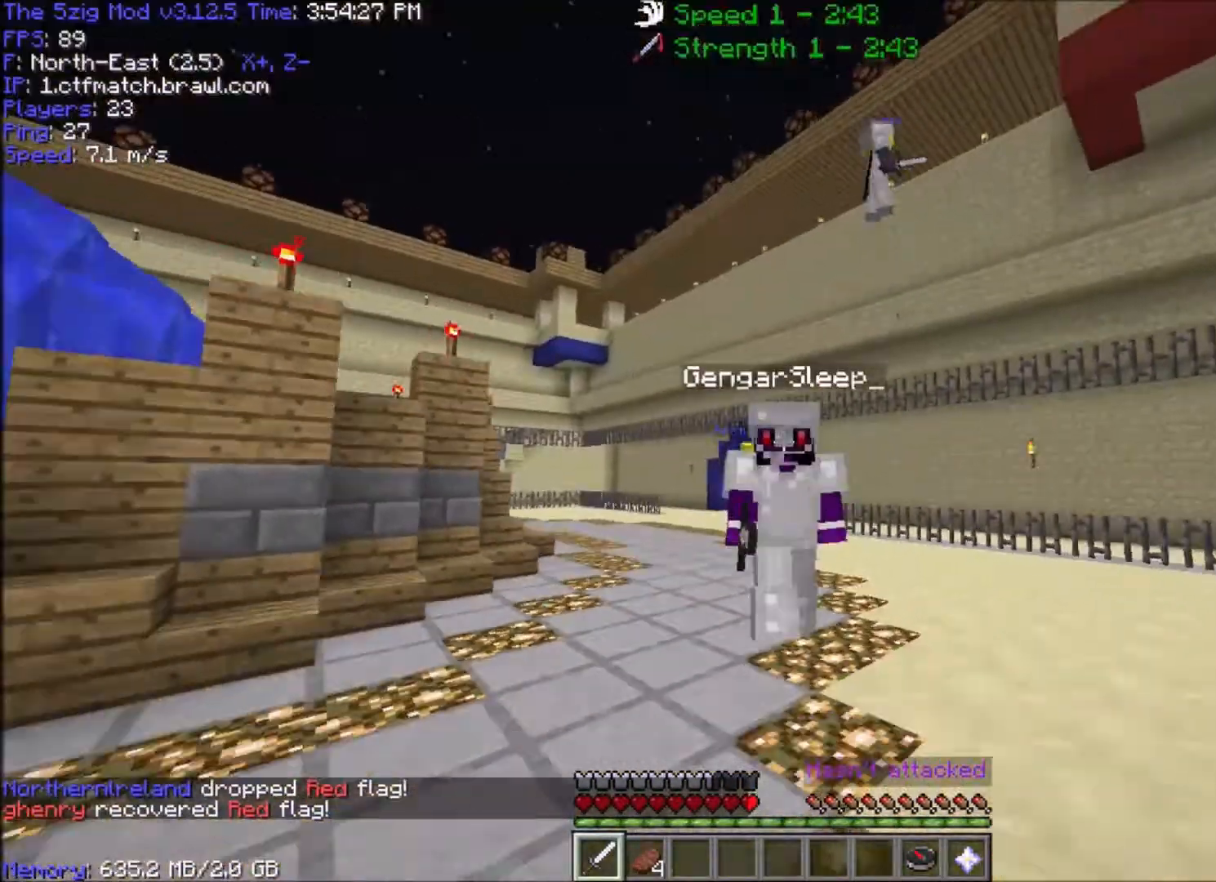
{"keys": ["a", "space", "w"], "mouse": [], "events": [[267, "a", "down"]]}